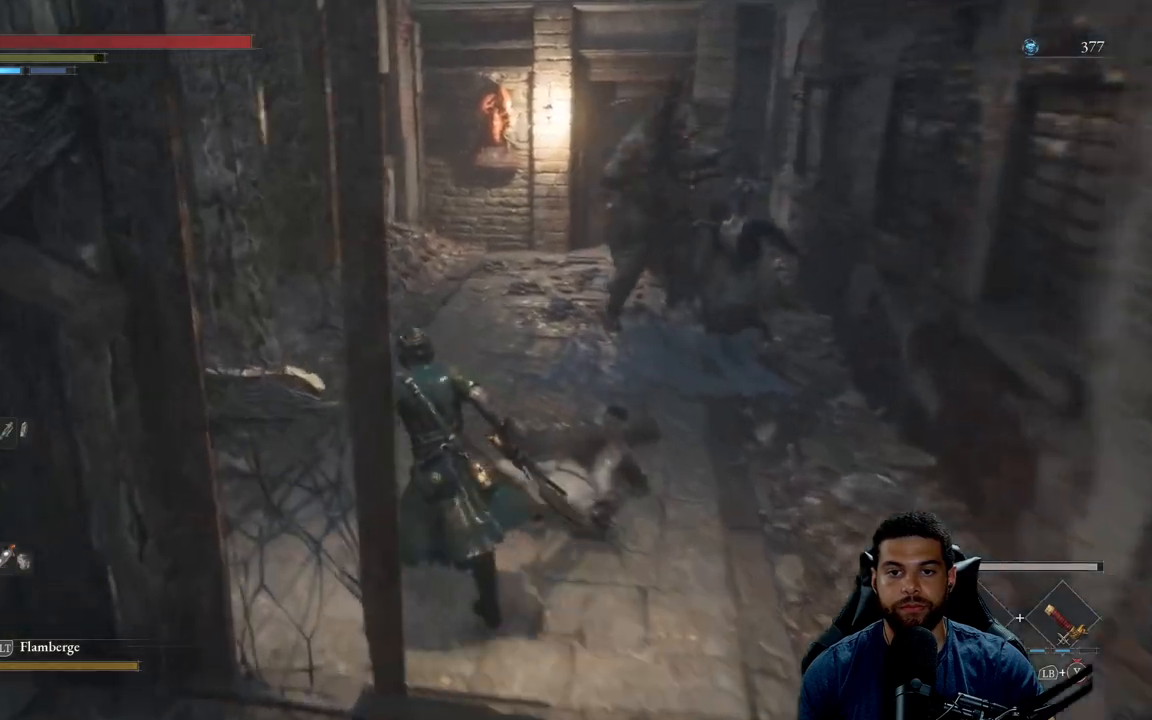
Gameplay with a controller (Xbox layout); each line is a JSON object with the inputs held at the frame after it. "events" lists button and stick changes between this image and that frame as [ms after this image, input, new state], when the widget could be followed in between.
{"buttons": ["B"], "left_stick": "up-left", "right_stick": "right", "events": [[33, "right_stick", "right"]]}
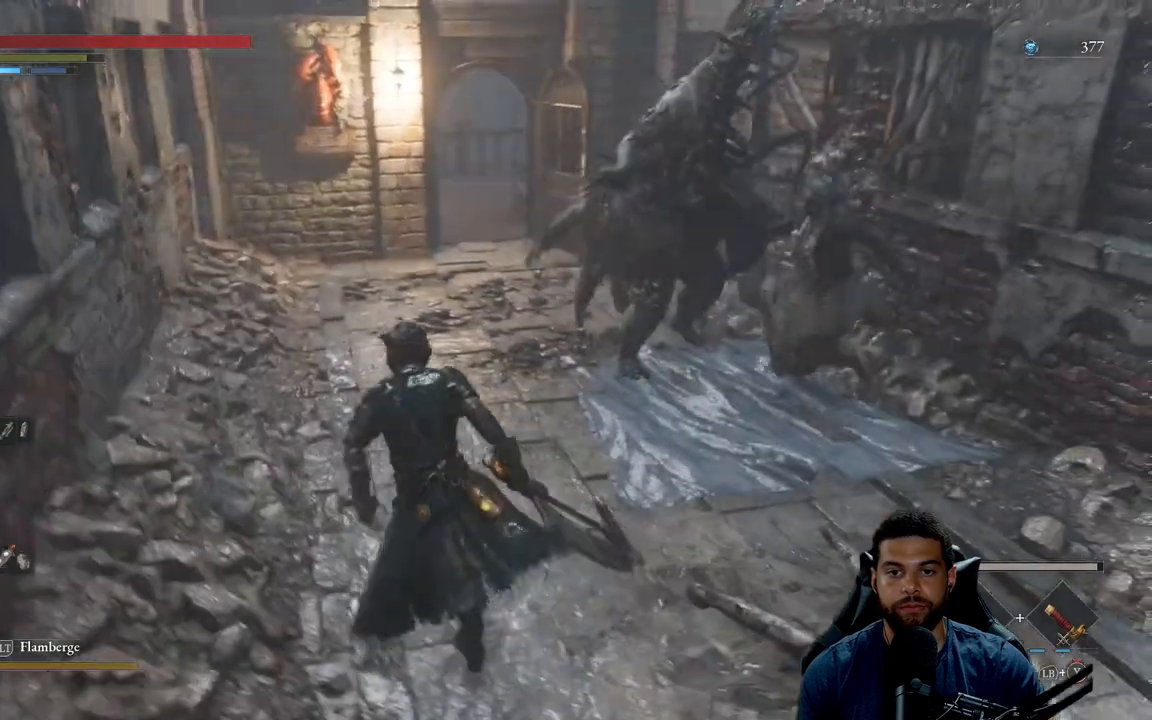
{"buttons": ["B"], "left_stick": "up-left", "right_stick": "right", "events": []}
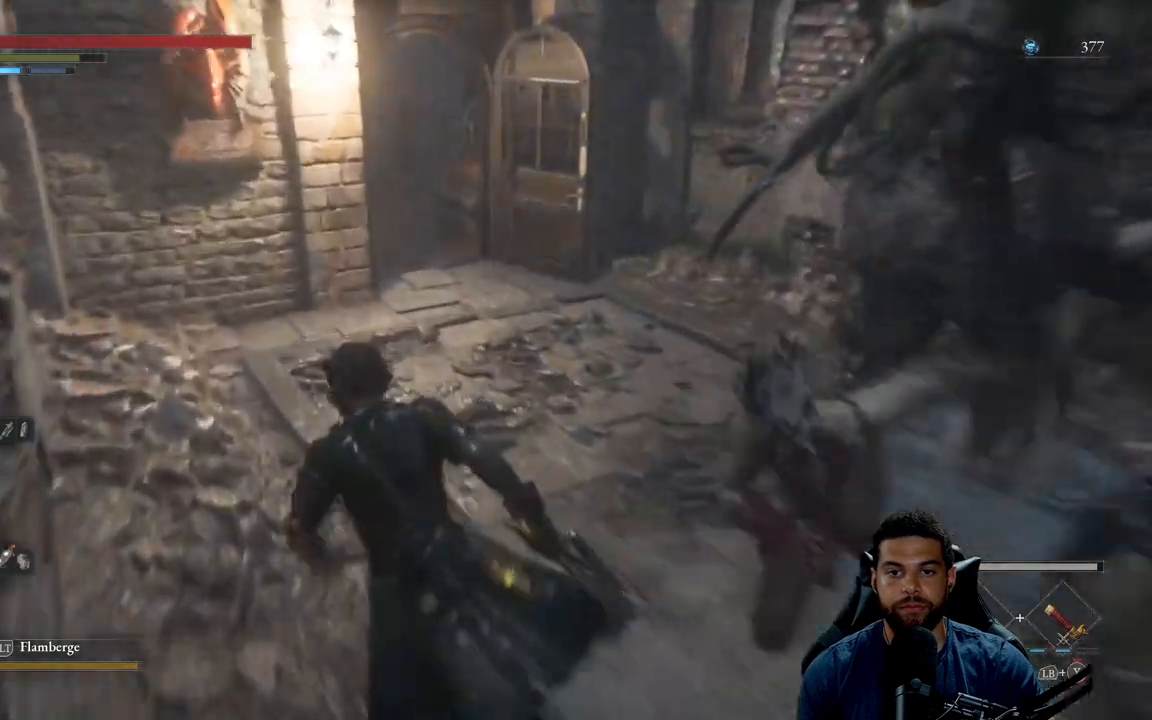
{"buttons": ["B"], "left_stick": "up", "right_stick": "center", "events": [[117, "left_stick", "up"], [200, "right_stick", "center"]]}
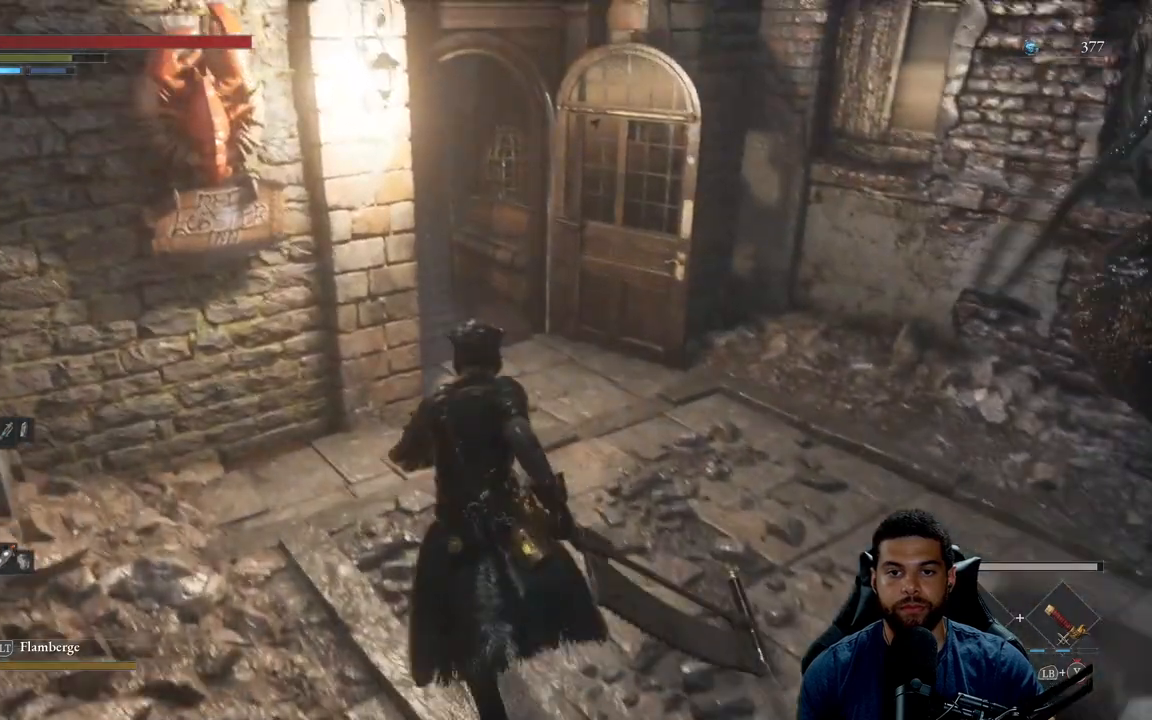
{"buttons": ["B"], "left_stick": "up-right", "right_stick": "center", "events": [[33, "right_stick", "left"], [217, "right_stick", "center"], [283, "left_stick", "up-right"]]}
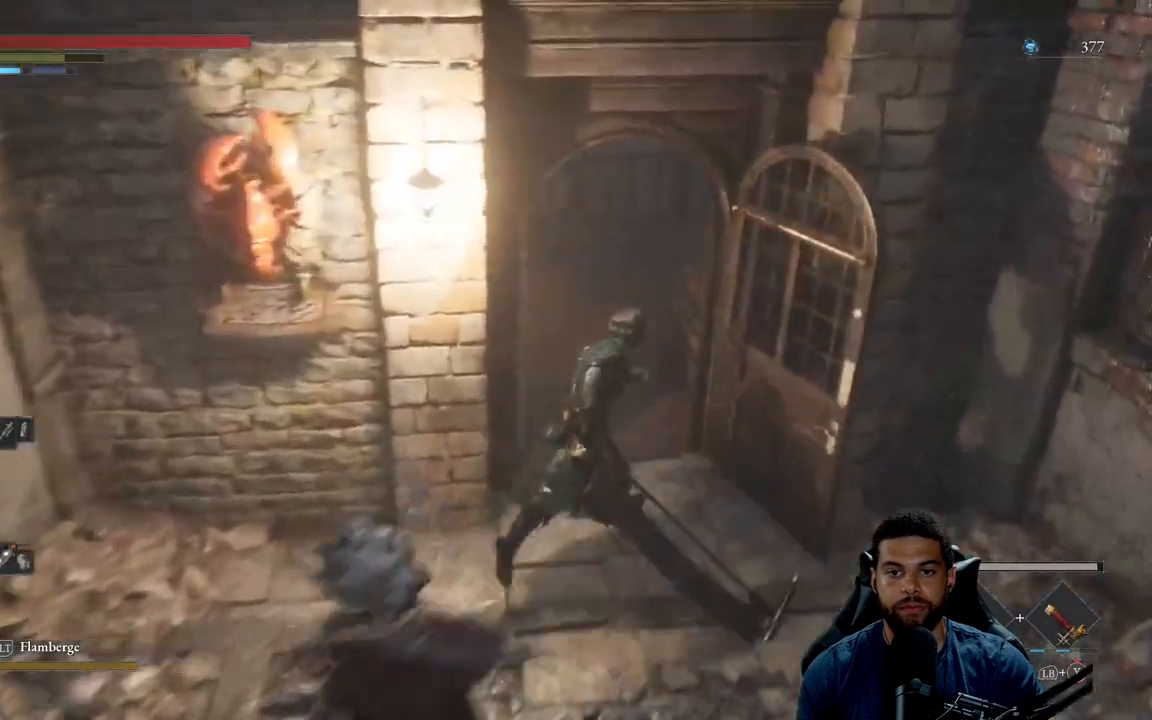
{"buttons": ["B"], "left_stick": "up", "right_stick": "left", "events": [[17, "left_stick", "up"], [17, "right_stick", "left"], [200, "right_stick", "center"], [433, "right_stick", "left"]]}
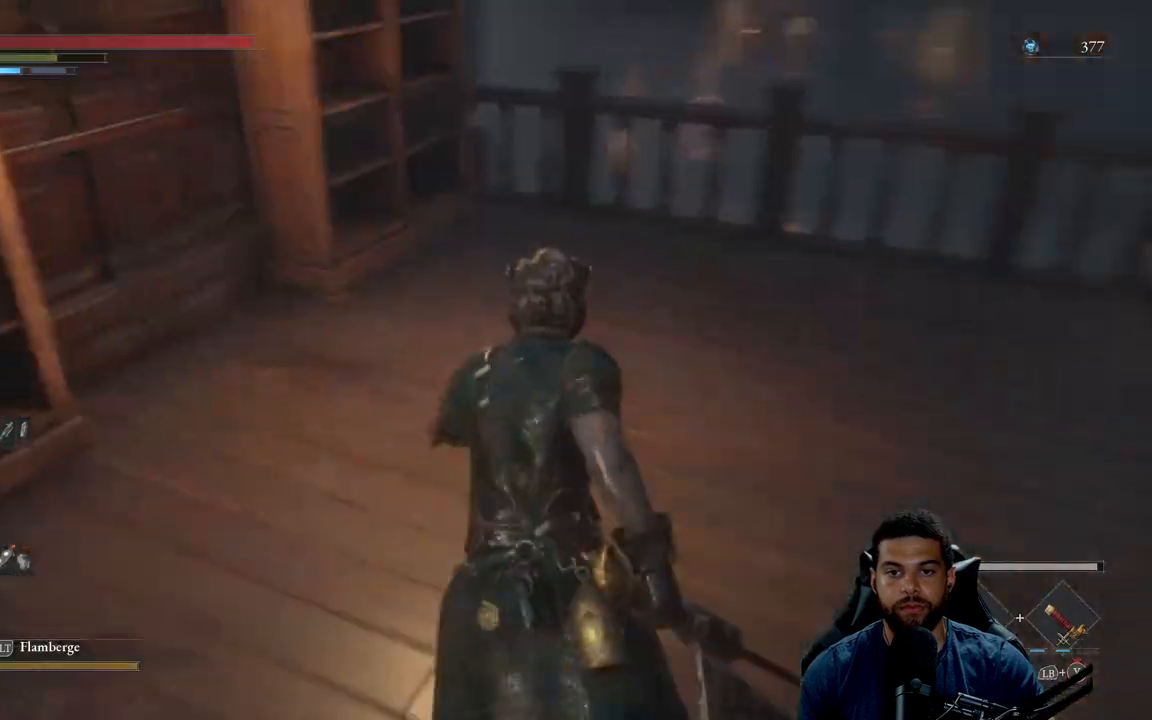
{"buttons": ["B"], "left_stick": "right", "right_stick": "center", "events": [[133, "right_stick", "center"], [333, "left_stick", "up-right"], [450, "left_stick", "right"]]}
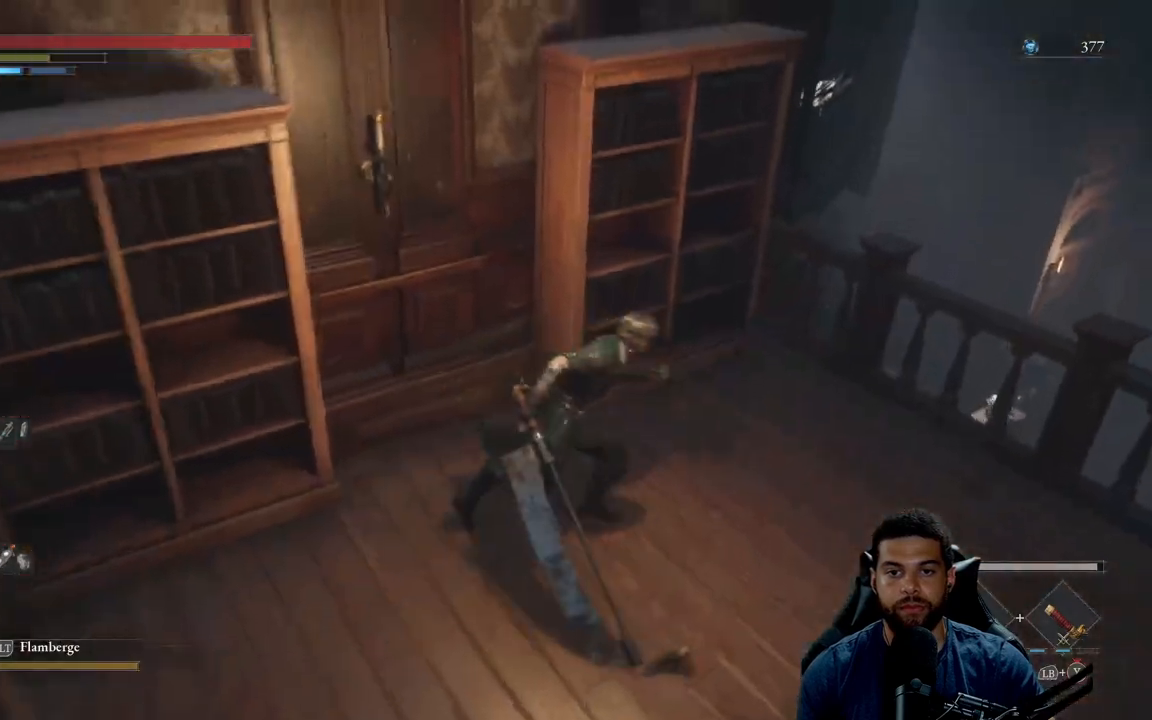
{"buttons": ["B"], "left_stick": "up-right", "right_stick": "right", "events": [[17, "right_stick", "right"], [417, "left_stick", "up-right"]]}
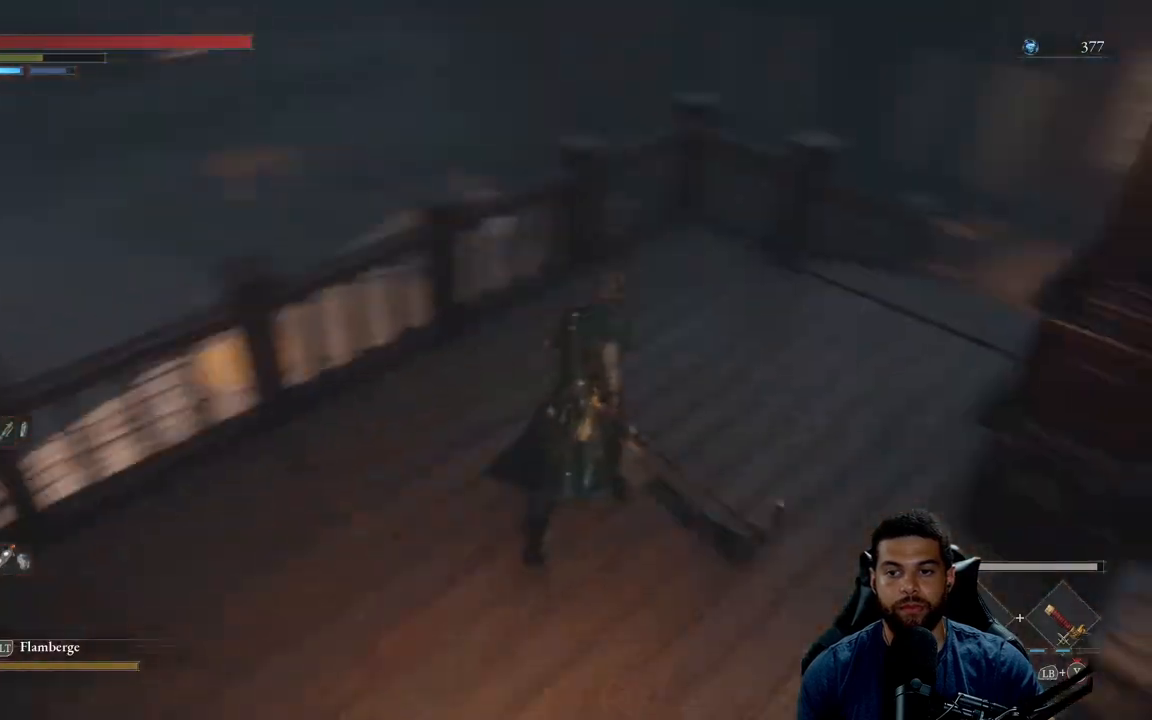
{"buttons": ["B"], "left_stick": "up", "right_stick": "center", "events": [[33, "left_stick", "up"], [67, "right_stick", "center"], [317, "right_stick", "right"], [467, "right_stick", "center"]]}
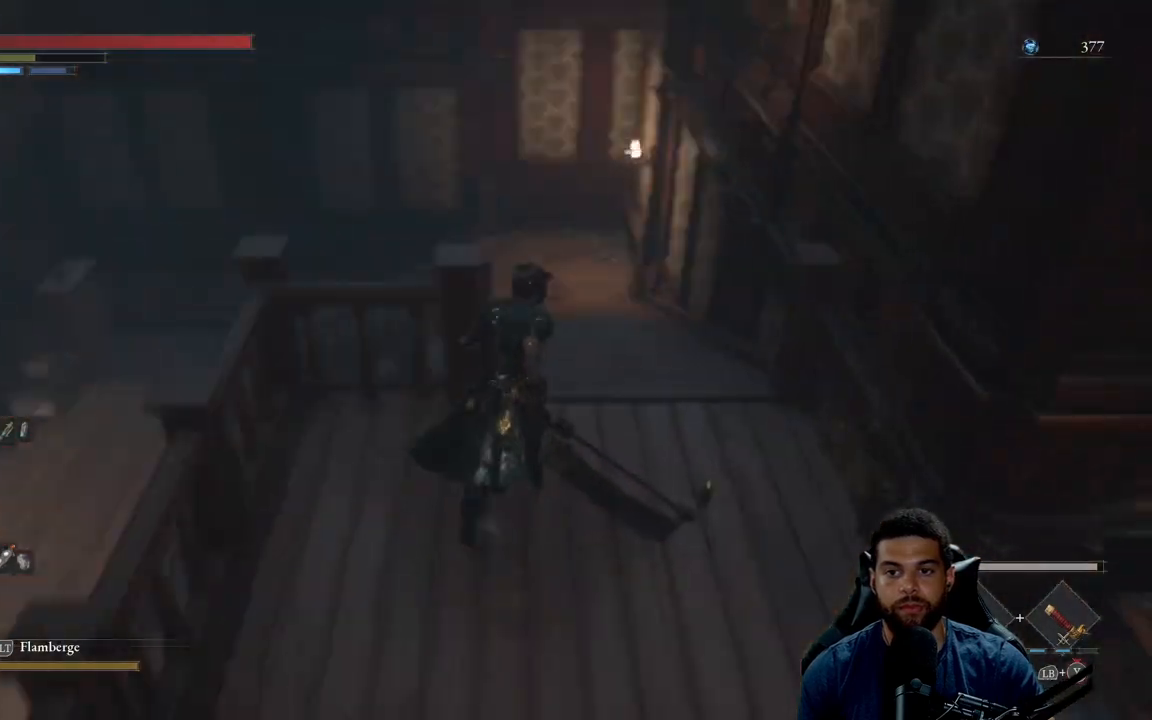
{"buttons": ["B"], "left_stick": "up", "right_stick": "center", "events": []}
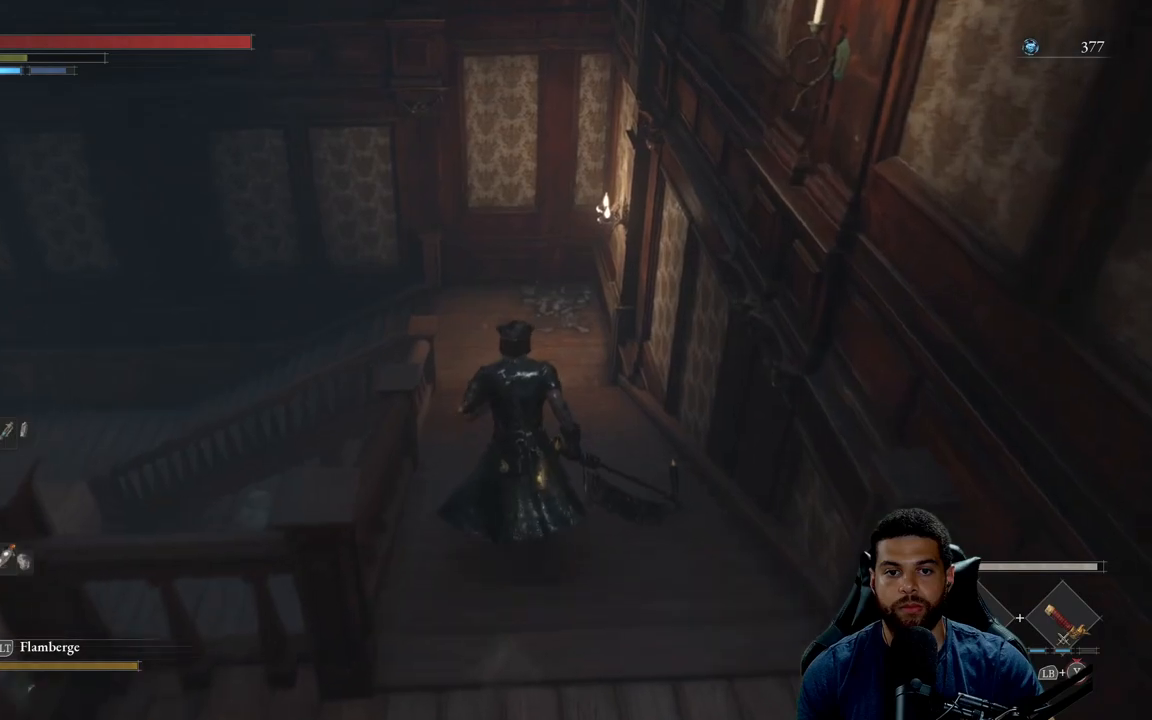
{"buttons": ["B"], "left_stick": "up", "right_stick": "center", "events": [[133, "B", "up"], [317, "B", "down"]]}
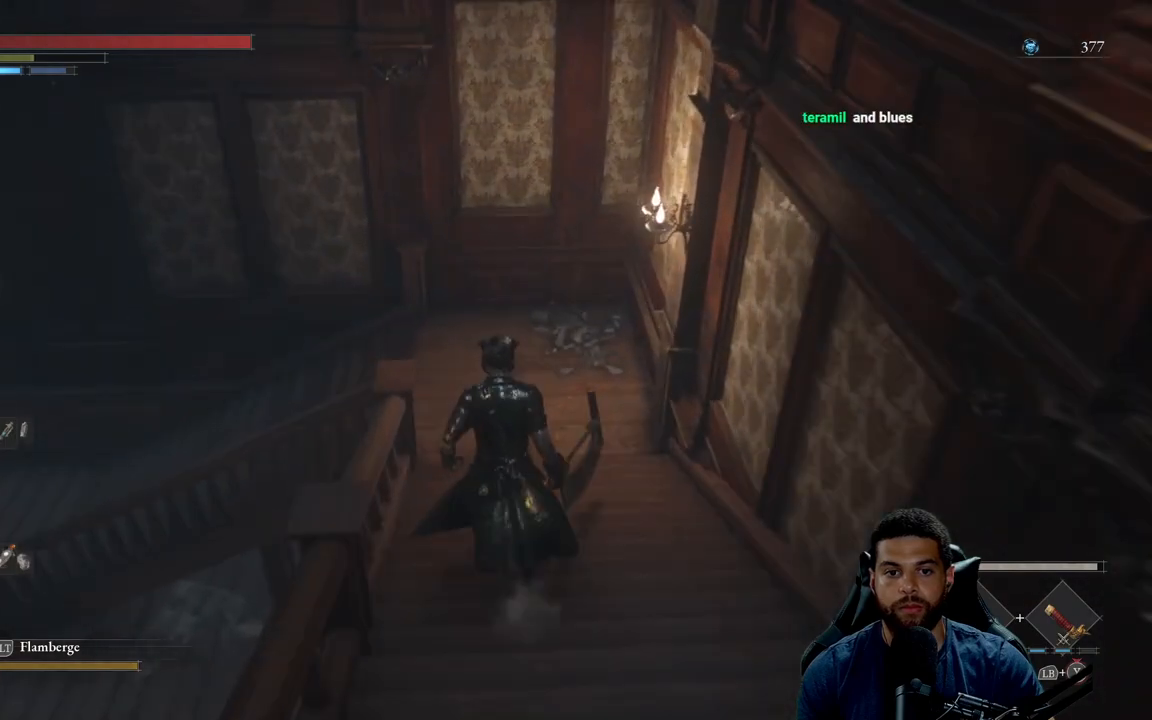
{"buttons": ["B"], "left_stick": "up-right", "right_stick": "left", "events": [[50, "right_stick", "left"], [233, "left_stick", "up-right"]]}
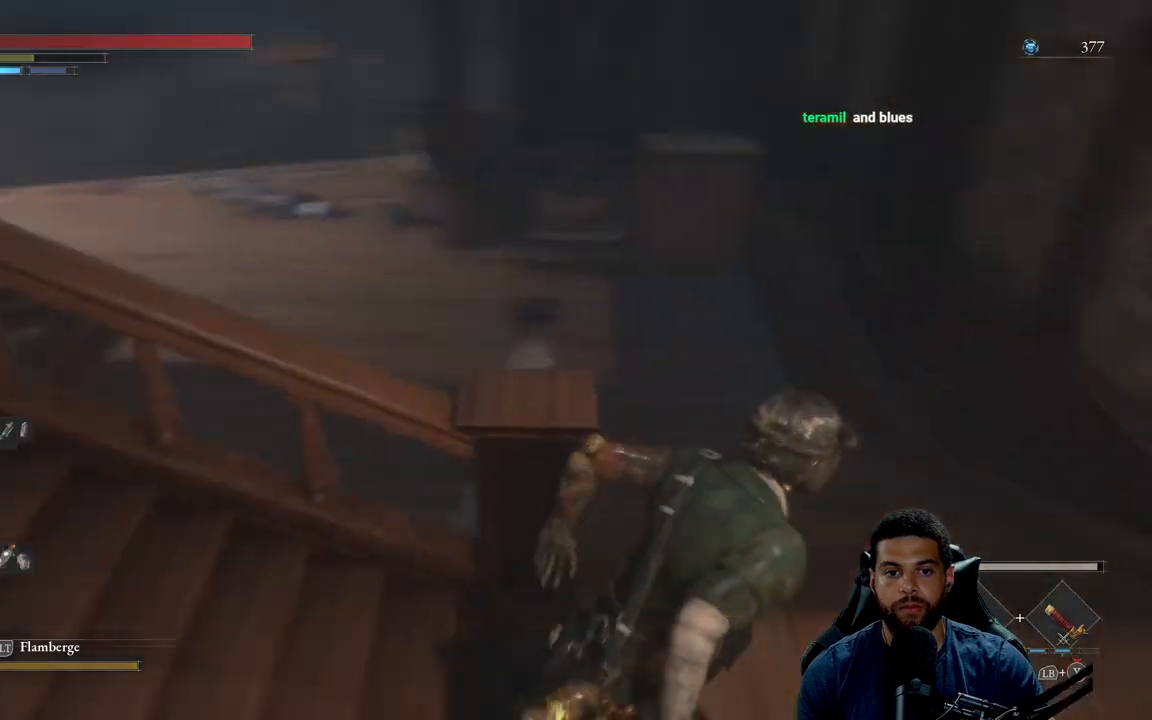
{"buttons": ["B"], "left_stick": "up", "right_stick": "center", "events": [[50, "right_stick", "center"], [233, "left_stick", "up"], [233, "right_stick", "up-left"], [383, "right_stick", "center"]]}
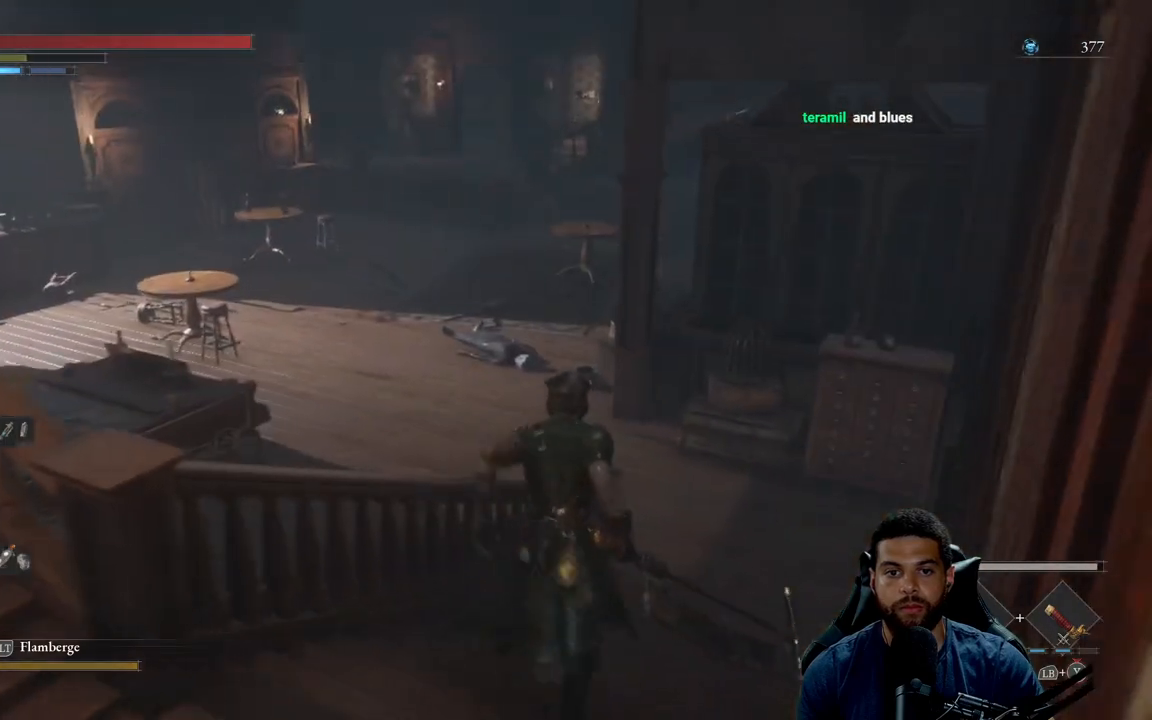
{"buttons": ["B"], "left_stick": "up", "right_stick": "center", "events": [[283, "right_stick", "up"], [350, "right_stick", "center"]]}
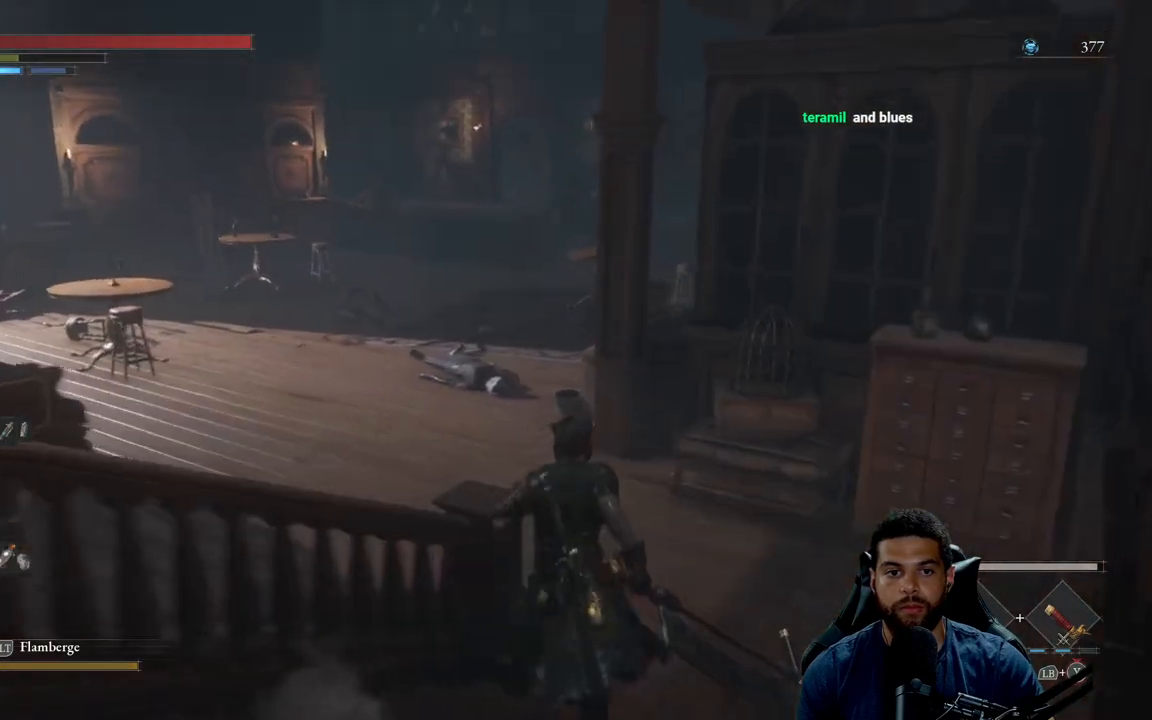
{"buttons": ["B"], "left_stick": "up-right", "right_stick": "center", "events": [[50, "right_stick", "left"], [333, "left_stick", "up-right"], [367, "right_stick", "center"]]}
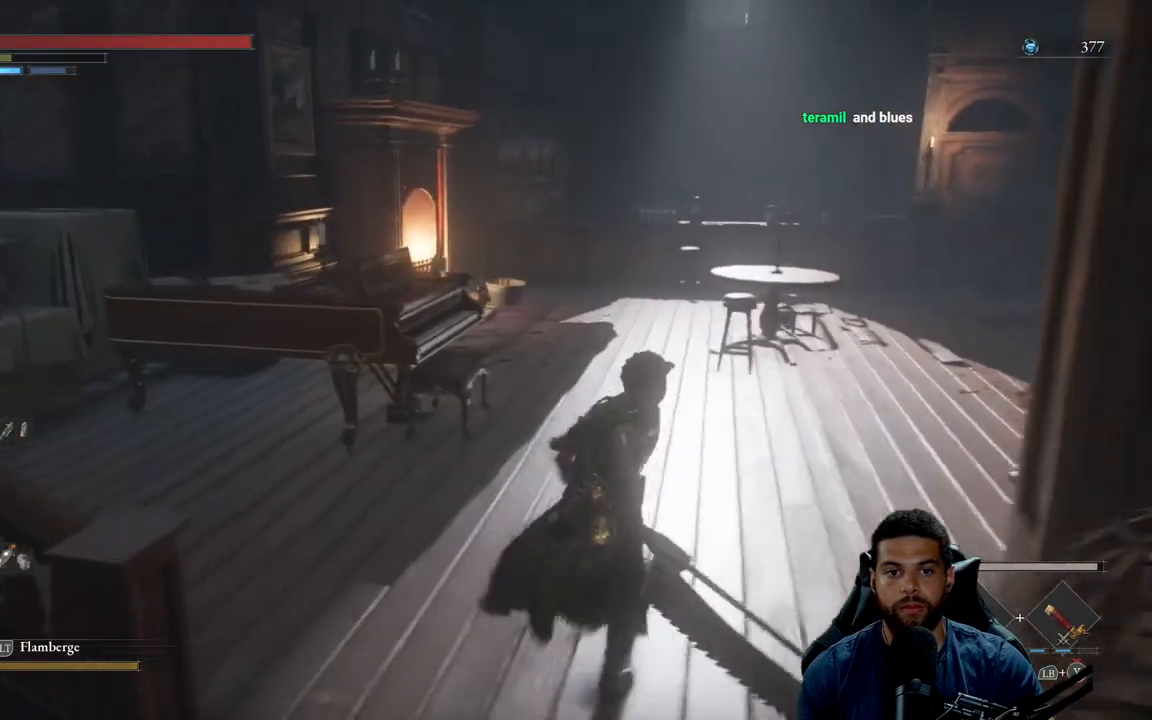
{"buttons": ["B"], "left_stick": "up-right", "right_stick": "center", "events": [[233, "right_stick", "up-right"], [483, "right_stick", "center"]]}
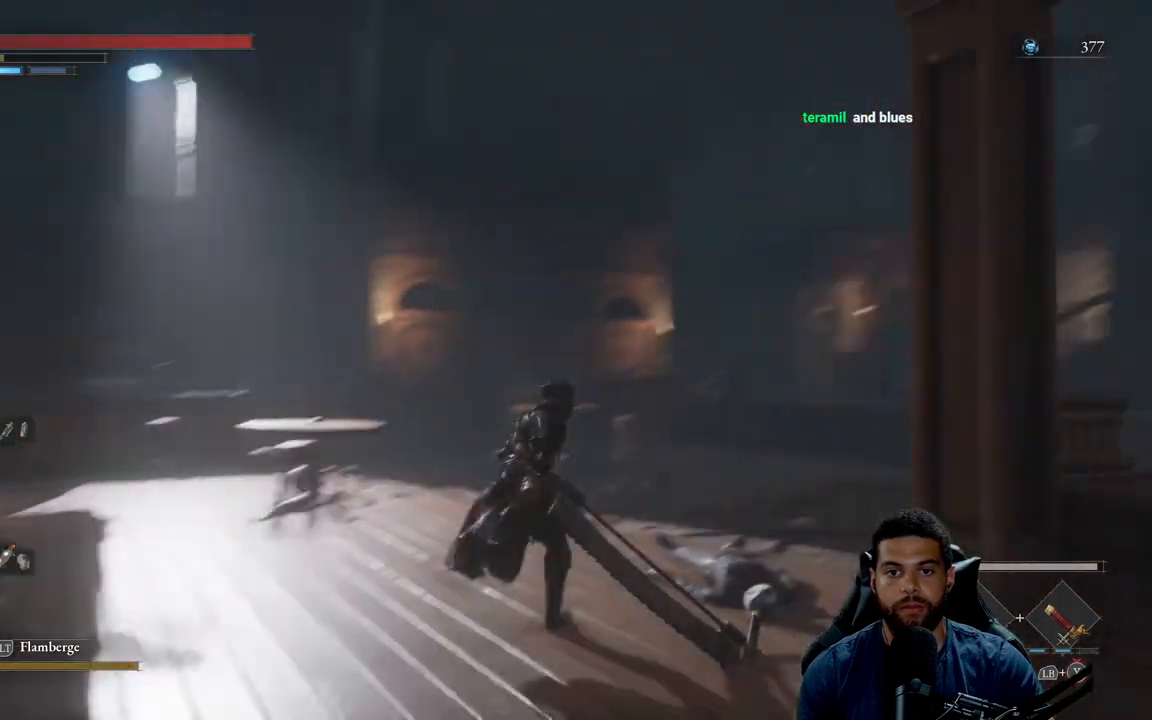
{"buttons": ["B"], "left_stick": "up", "right_stick": "center", "events": [[100, "left_stick", "up"], [183, "right_stick", "right"], [350, "right_stick", "center"]]}
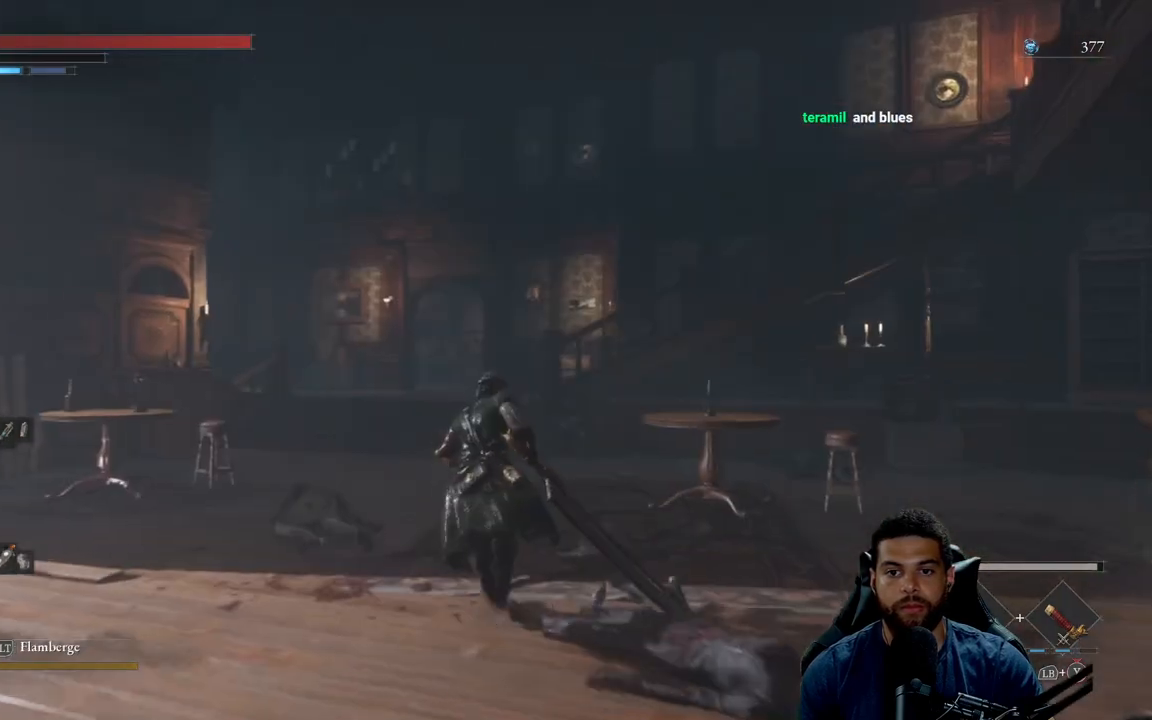
{"buttons": ["B"], "left_stick": "up-left", "right_stick": "center", "events": [[300, "right_stick", "right"], [383, "left_stick", "up-left"], [467, "right_stick", "center"]]}
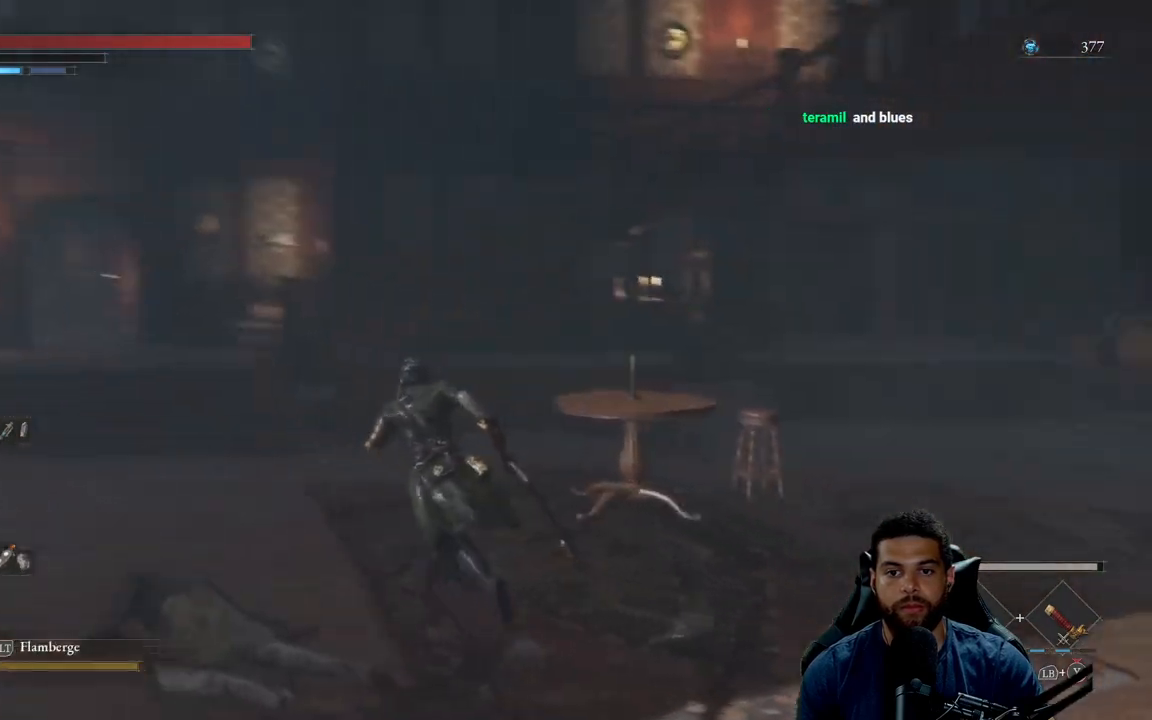
{"buttons": ["B"], "left_stick": "up-left", "right_stick": "center", "events": [[33, "B", "up"], [233, "B", "down"]]}
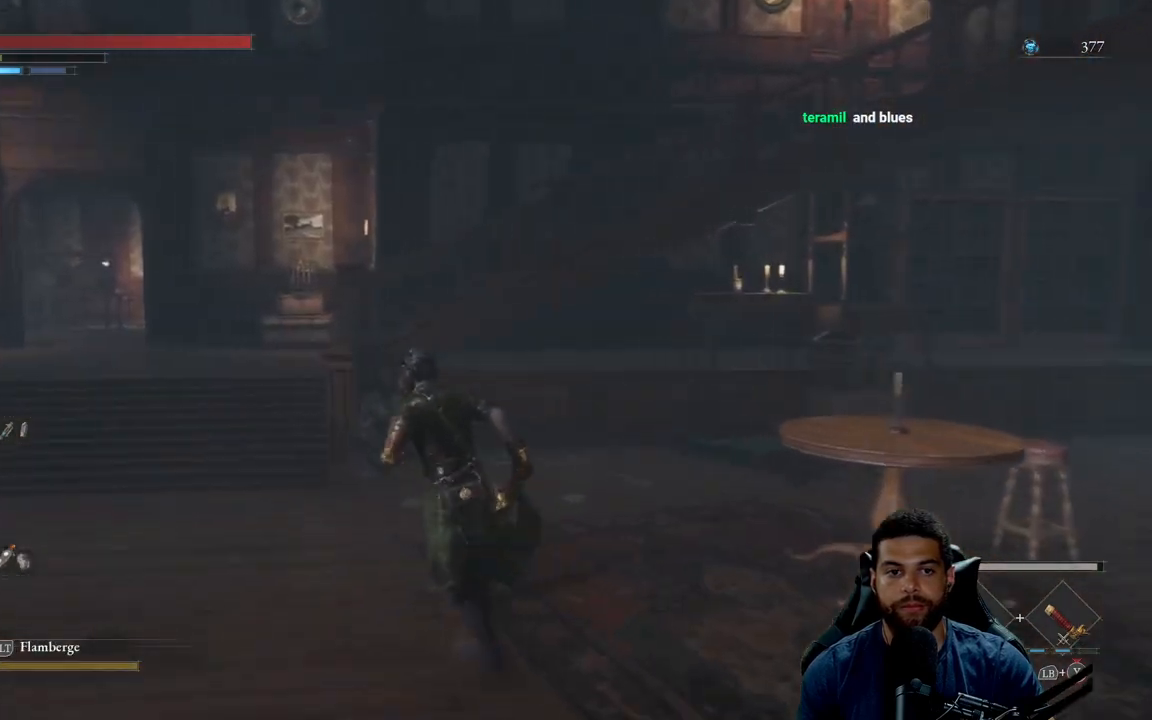
{"buttons": ["B"], "left_stick": "up-left", "right_stick": "right", "events": [[83, "right_stick", "right"]]}
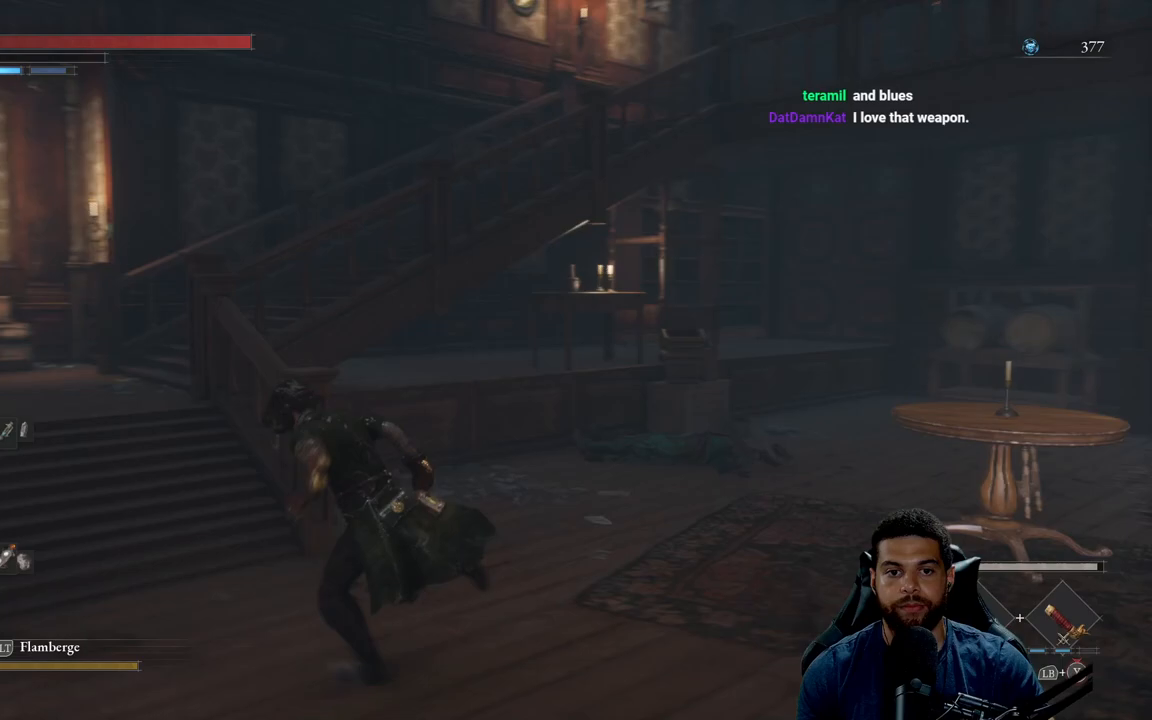
{"buttons": ["B"], "left_stick": "up-left", "right_stick": "center", "events": [[283, "right_stick", "center"]]}
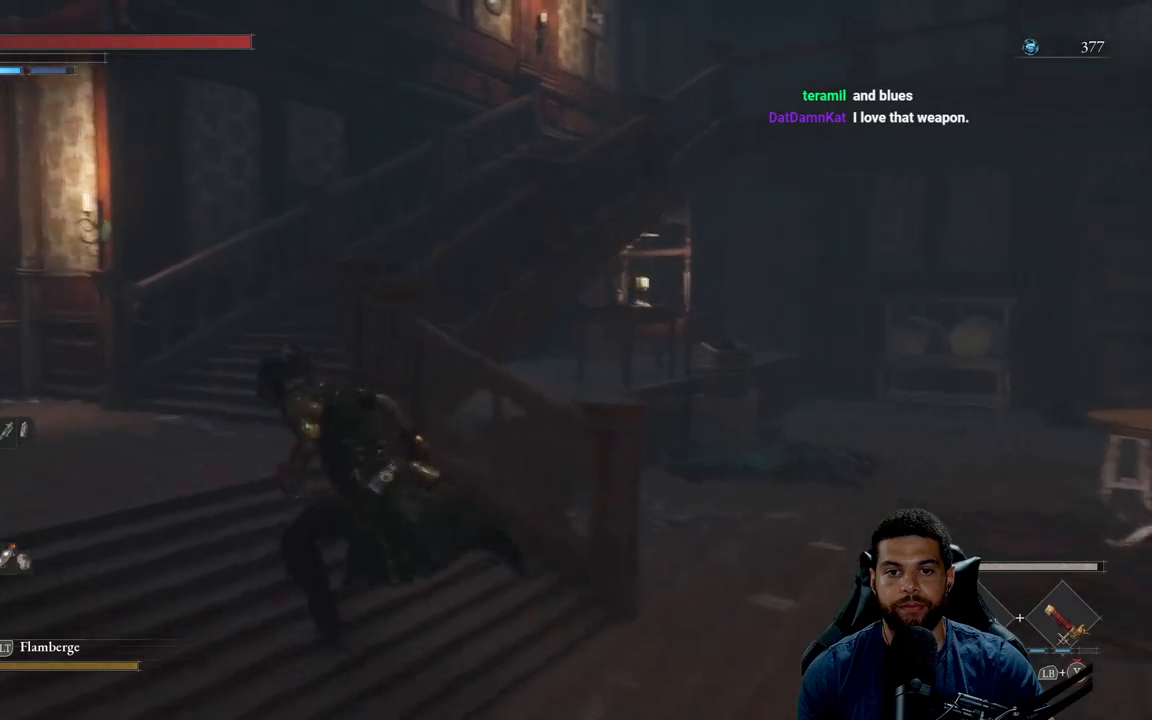
{"buttons": ["B"], "left_stick": "up-left", "right_stick": "right", "events": [[33, "right_stick", "right"]]}
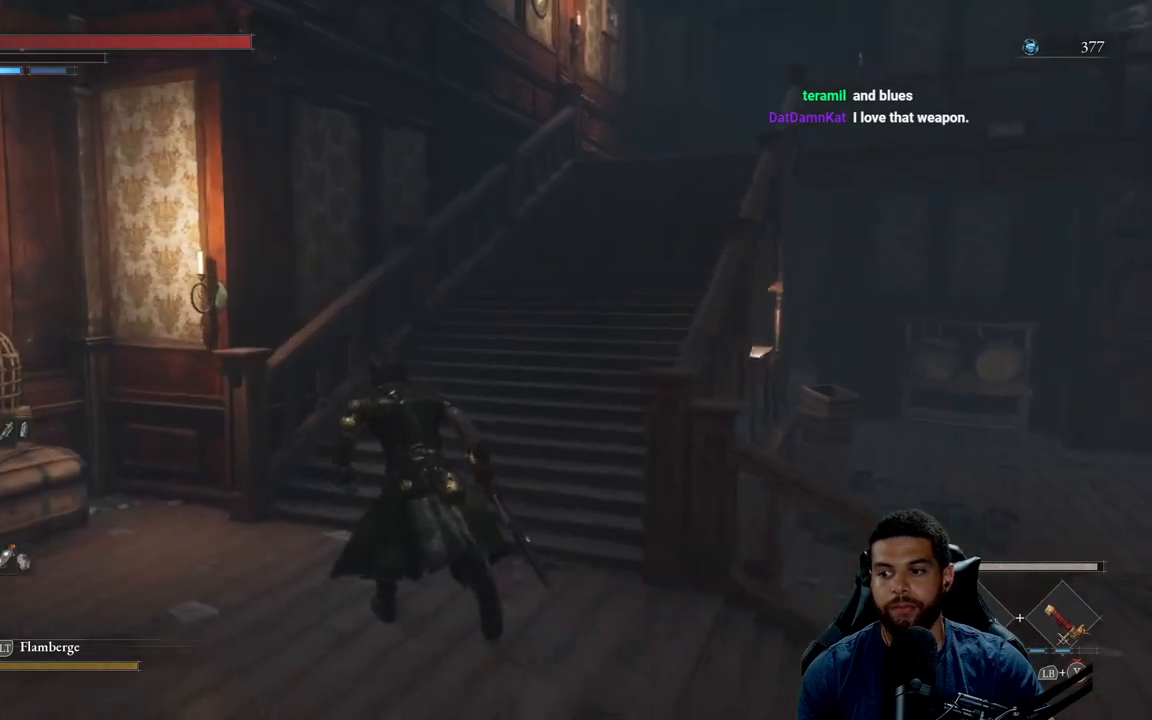
{"buttons": ["B"], "left_stick": "up", "right_stick": "center", "events": [[100, "left_stick", "up"], [500, "right_stick", "center"]]}
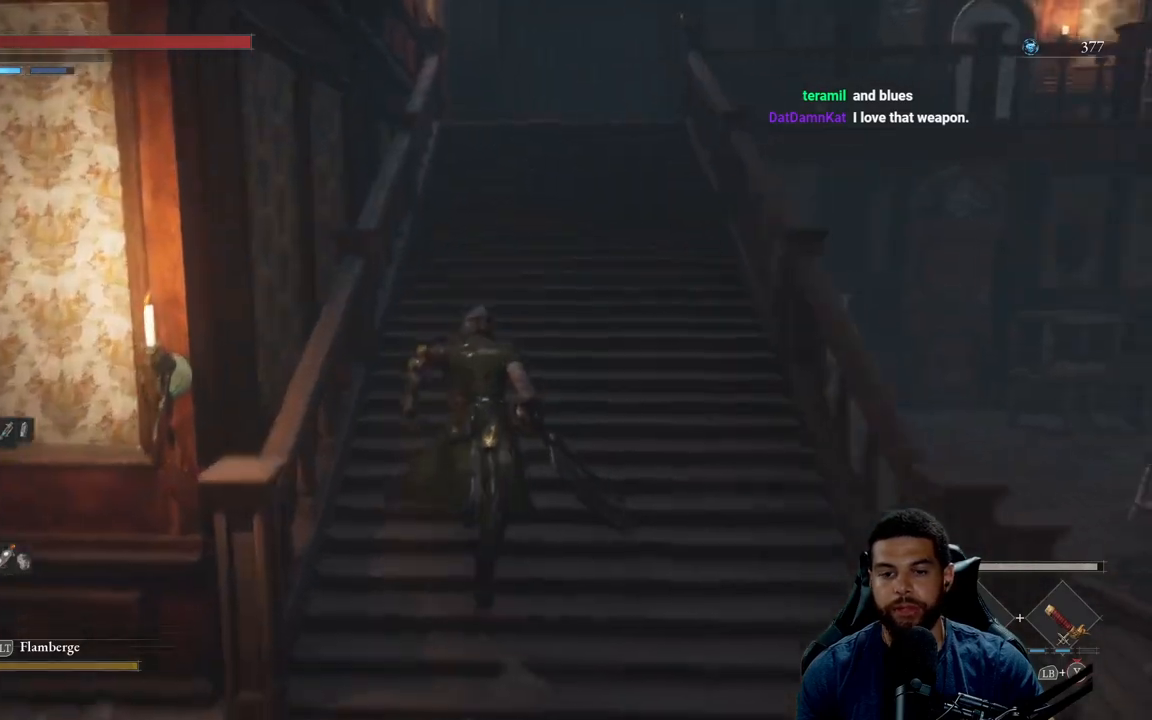
{"buttons": ["B"], "left_stick": "up", "right_stick": "center", "events": []}
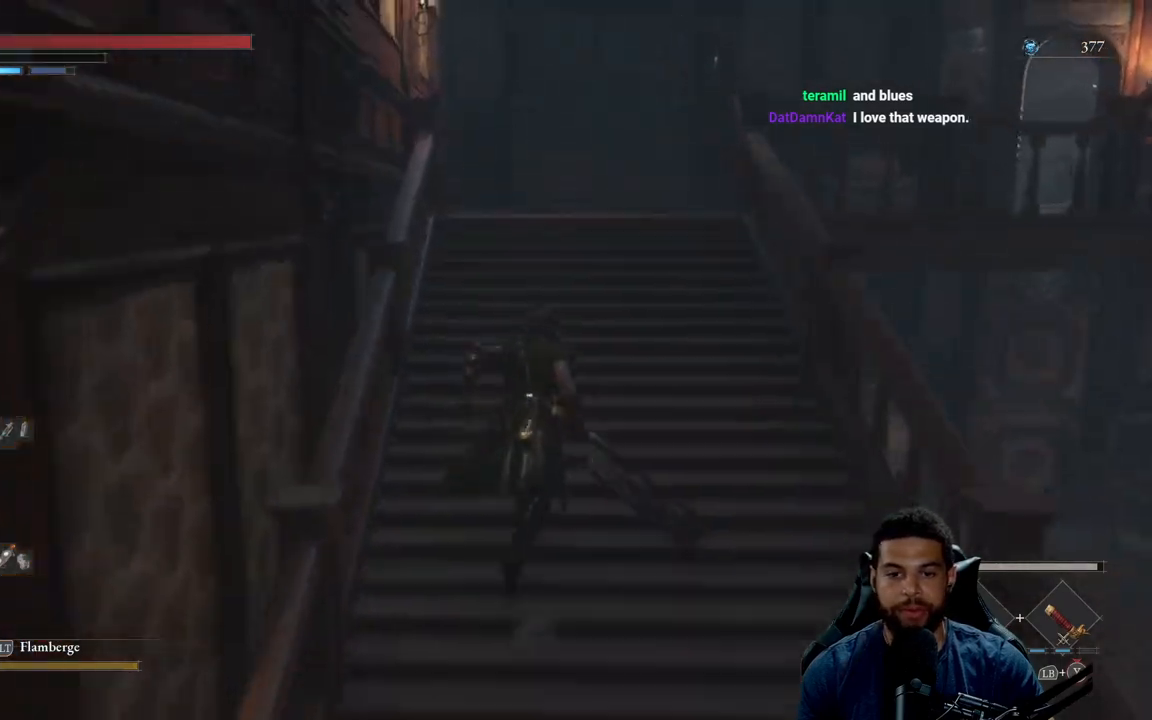
{"buttons": [], "left_stick": "up", "right_stick": "center", "events": [[267, "B", "up"]]}
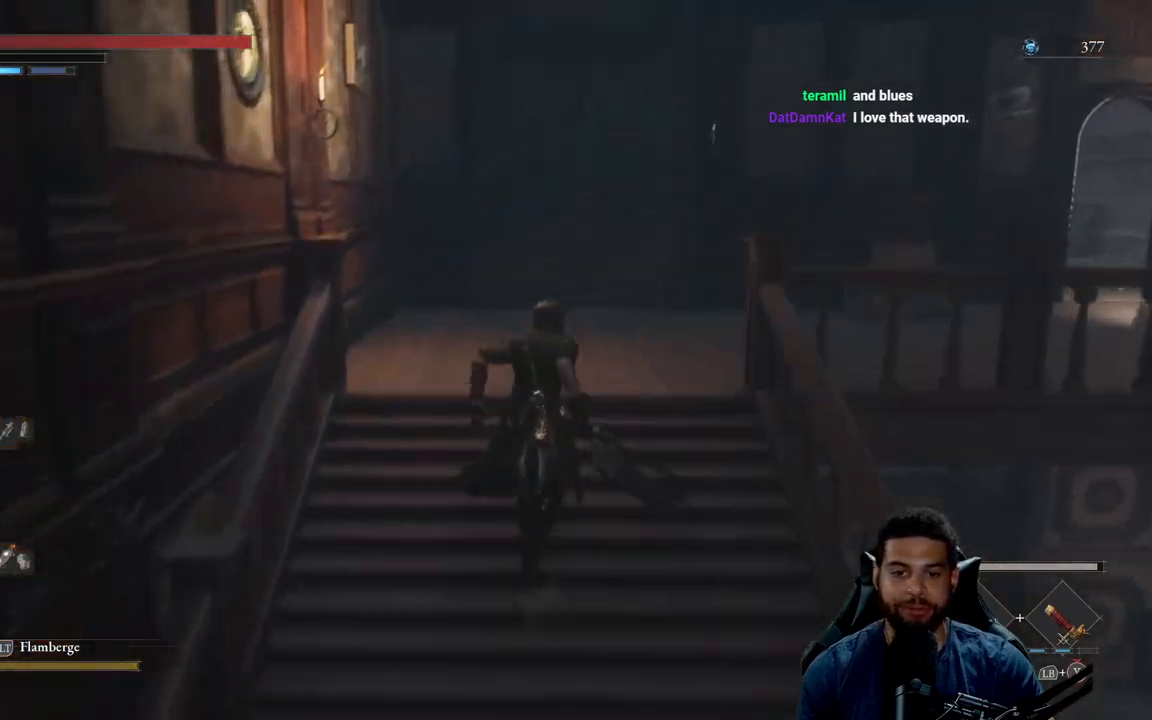
{"buttons": [], "left_stick": "up", "right_stick": "center", "events": [[233, "right_stick", "right"], [467, "right_stick", "center"]]}
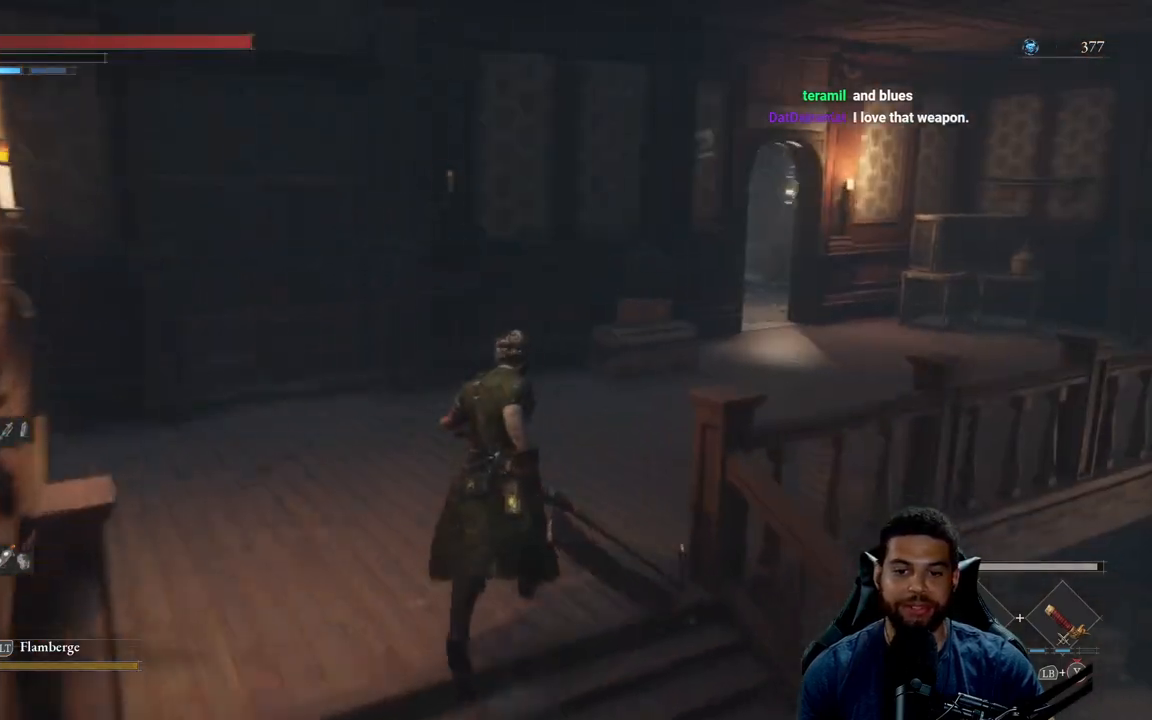
{"buttons": [], "left_stick": "up", "right_stick": "center", "events": []}
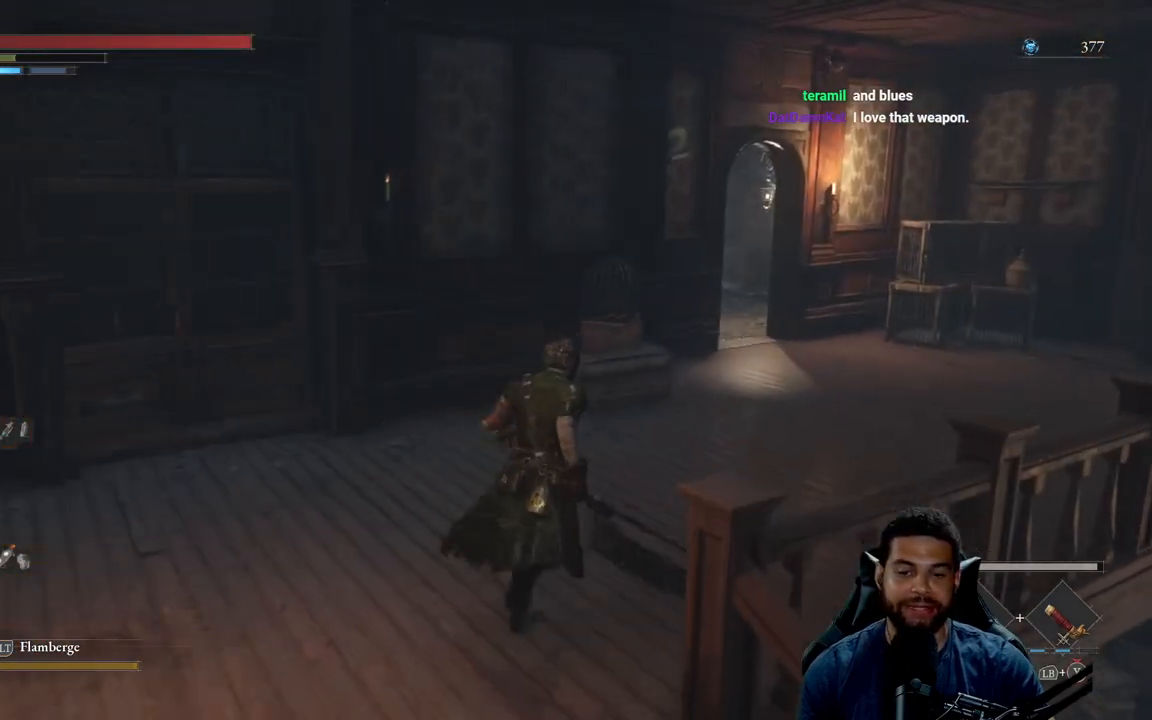
{"buttons": [], "left_stick": "up", "right_stick": "center", "events": []}
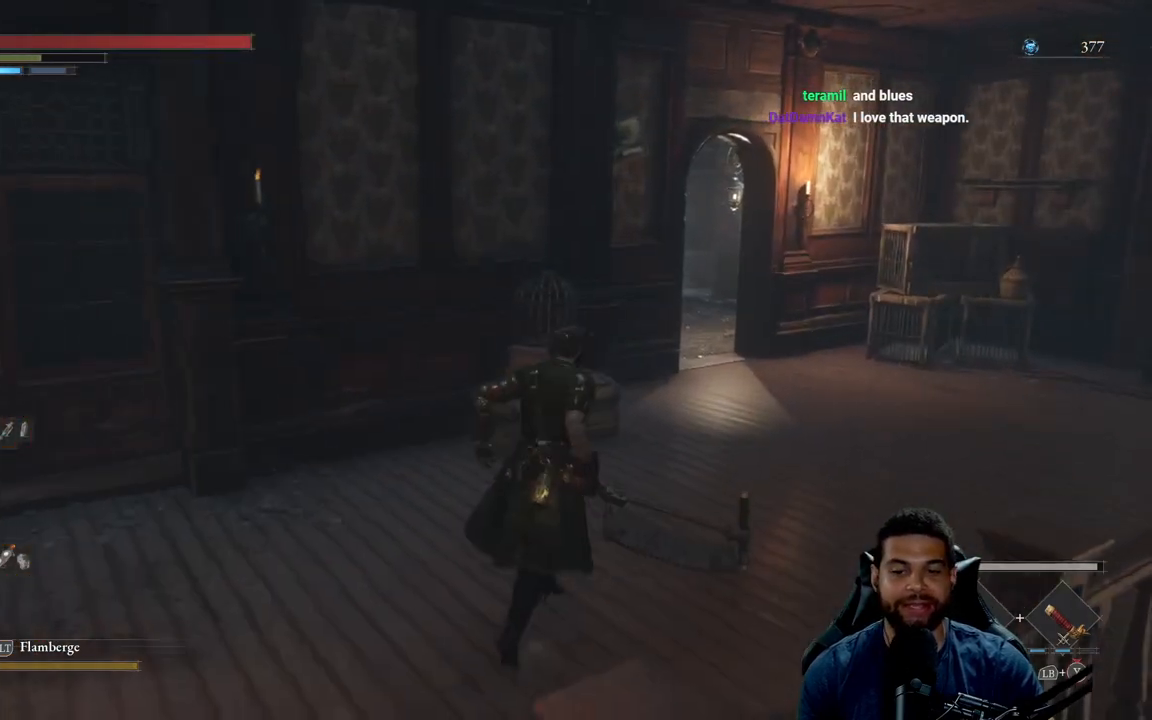
{"buttons": [], "left_stick": "up-right", "right_stick": "center", "events": [[33, "left_stick", "up-right"], [117, "right_stick", "left"], [267, "right_stick", "center"]]}
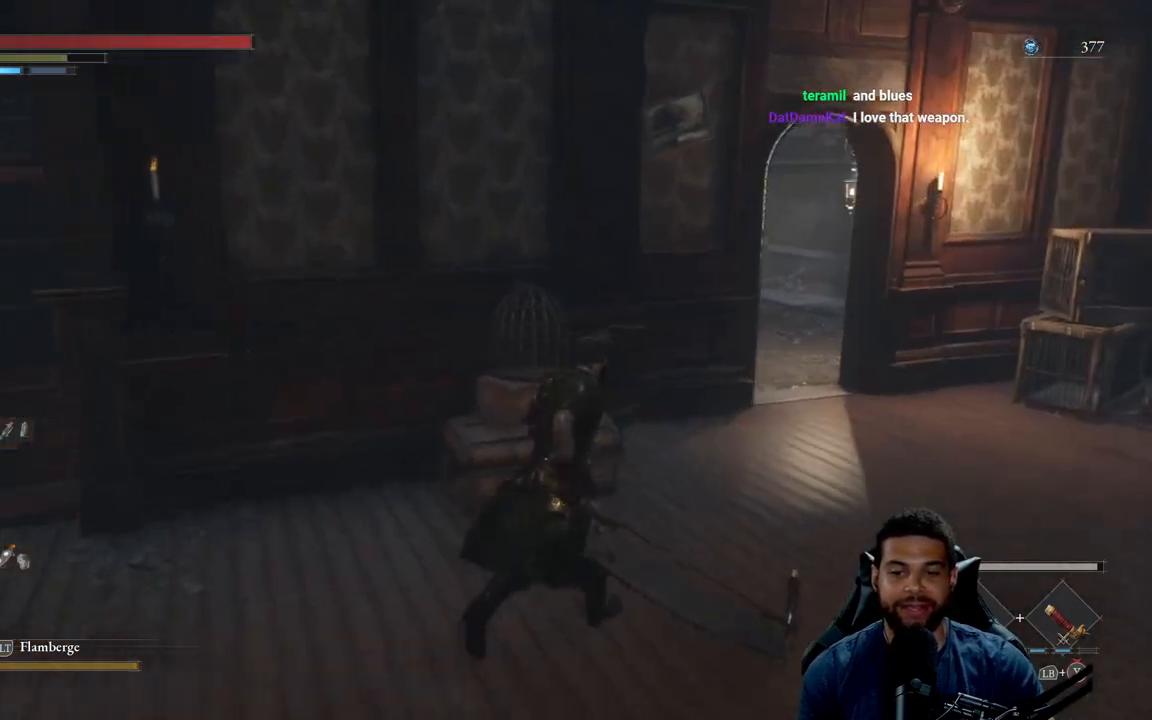
{"buttons": [], "left_stick": "up-right", "right_stick": "center", "events": []}
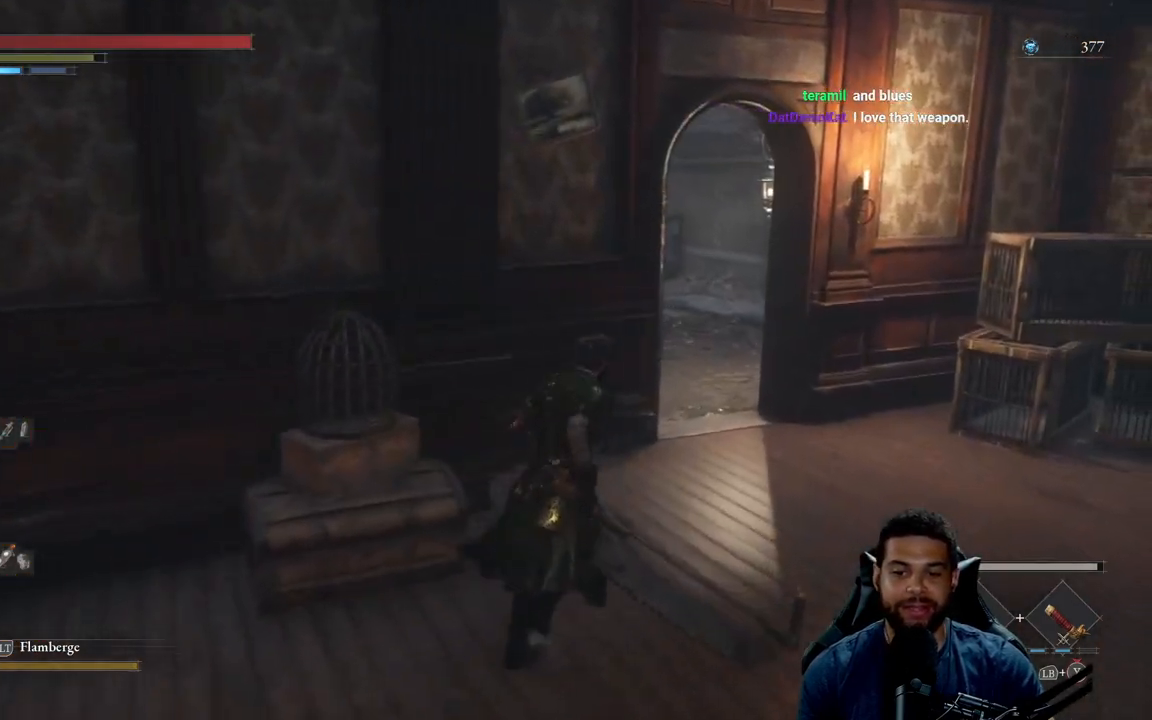
{"buttons": [], "left_stick": "up-right", "right_stick": "left", "events": [[233, "right_stick", "left"], [400, "right_stick", "center"], [500, "right_stick", "left"]]}